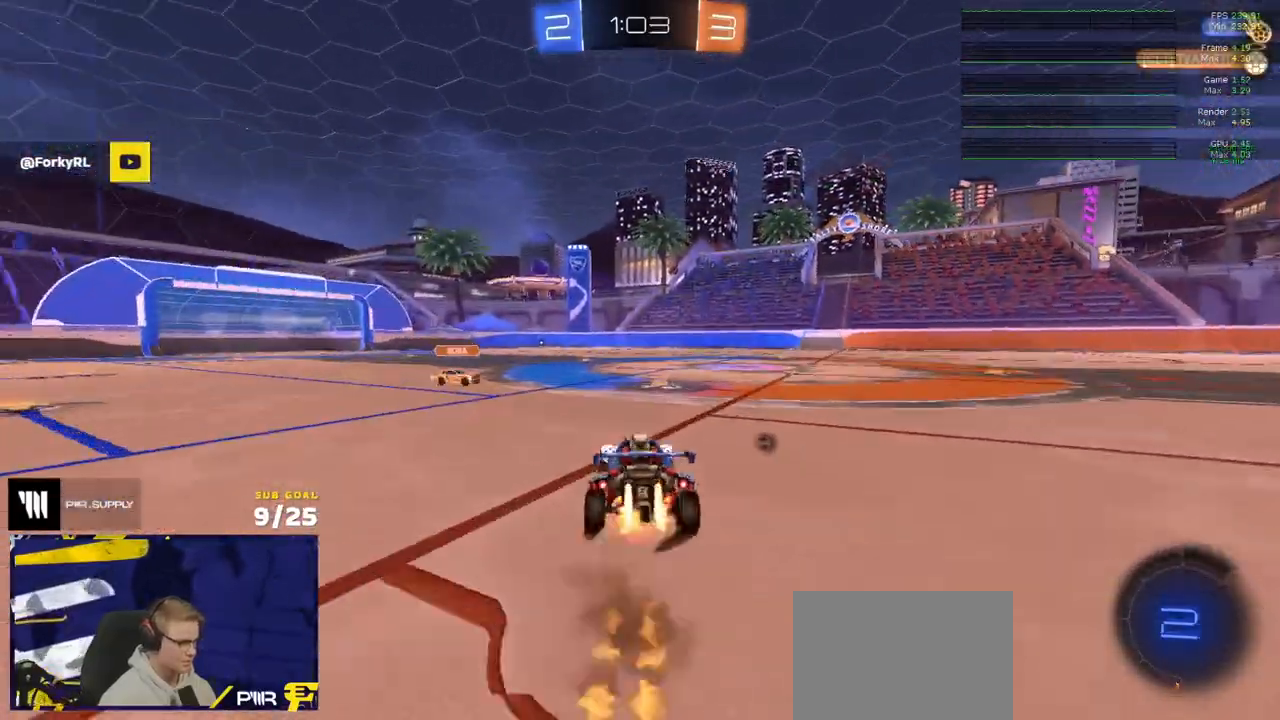
Gameplay with a controller (Xbox layout); each line is a JSON object with the inputs held at the frame after it. "events" lists button and stick changes between this image and that frame as [ms after this image, input, new state], when the widget could be followed in between.
{"buttons": ["R2", "L3"], "left_stick": "down-right", "right_stick": "center", "events": [[33, "R2", "down"], [67, "left_stick", "down"], [133, "A", "up"], [150, "R2", "up"], [200, "R2", "down"], [217, "R1", "up"], [283, "Y", "down"], [367, "Y", "up"], [450, "left_stick", "down-right"]]}
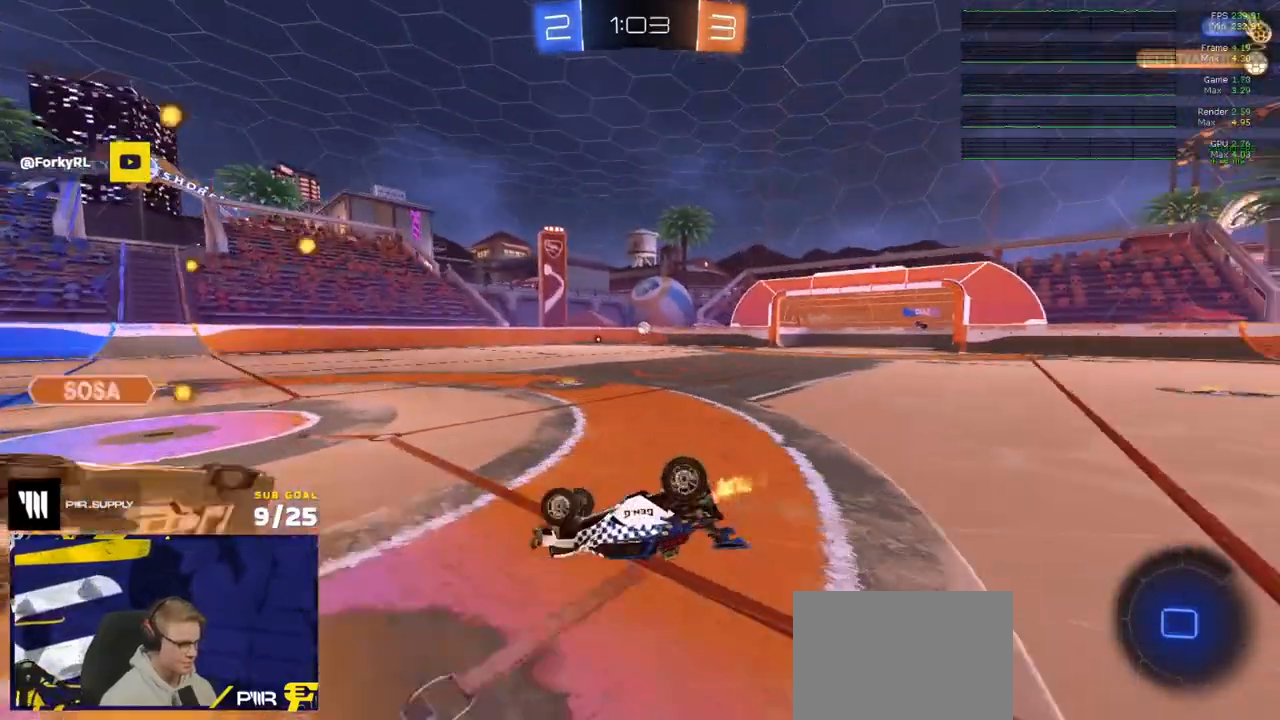
{"buttons": ["R2"], "left_stick": "center", "right_stick": "center", "events": [[333, "left_stick", "center"], [367, "L3", "up"]]}
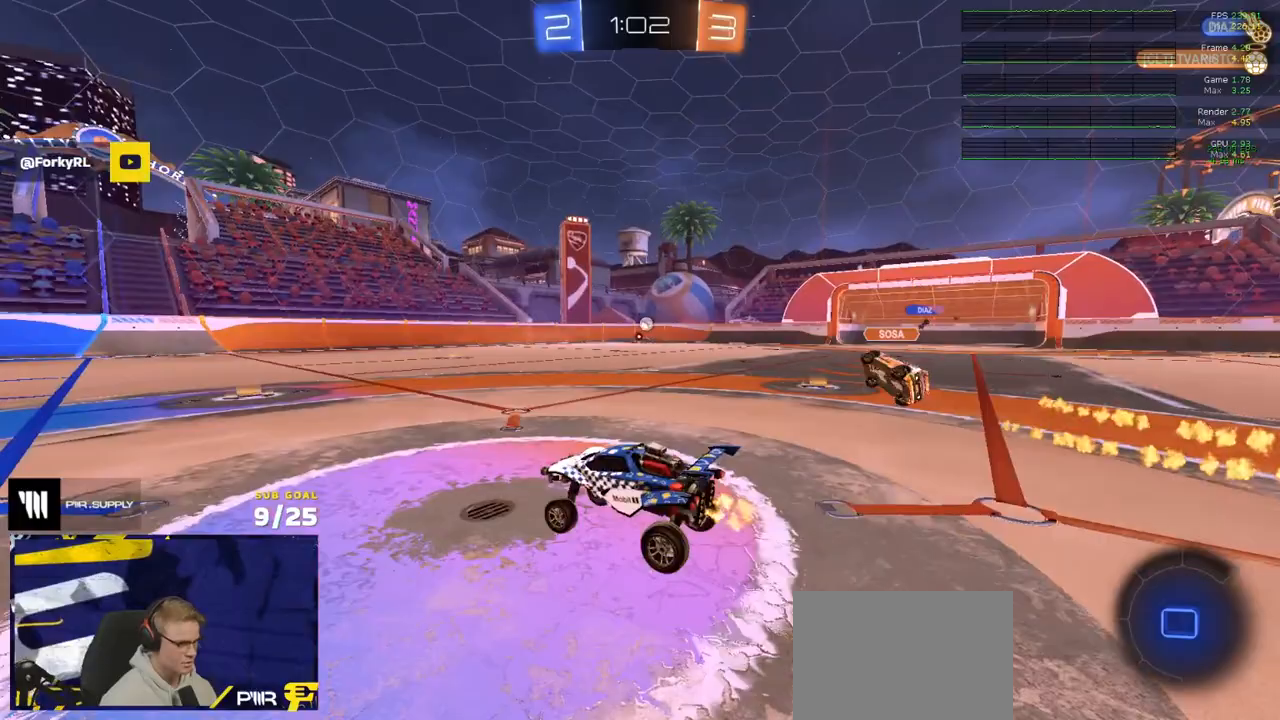
{"buttons": ["L3"], "left_stick": "down", "right_stick": "center", "events": [[167, "L3", "down"], [183, "A", "down"], [183, "left_stick", "up-right"], [233, "A", "up"], [267, "A", "down"], [317, "left_stick", "down"], [383, "A", "up"], [383, "R2", "up"]]}
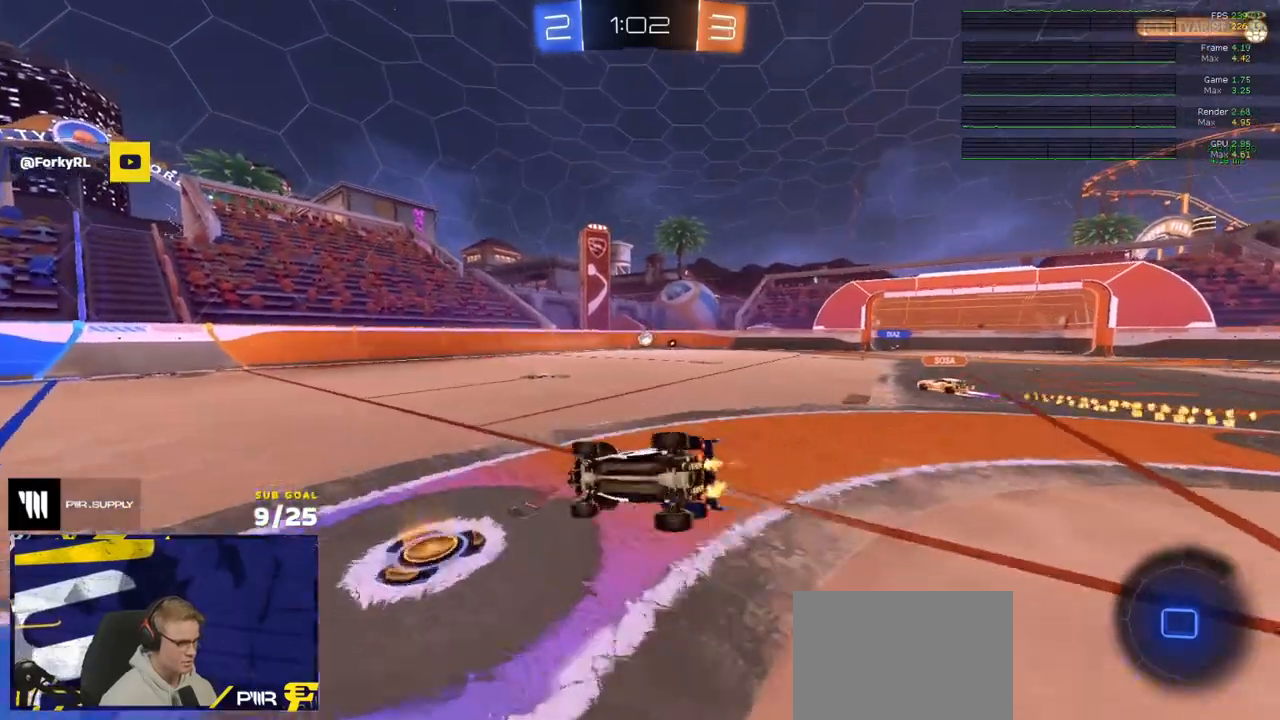
{"buttons": ["R2", "L3"], "left_stick": "down", "right_stick": "center", "events": [[217, "left_stick", "down-right"], [350, "R2", "down"], [467, "left_stick", "down"]]}
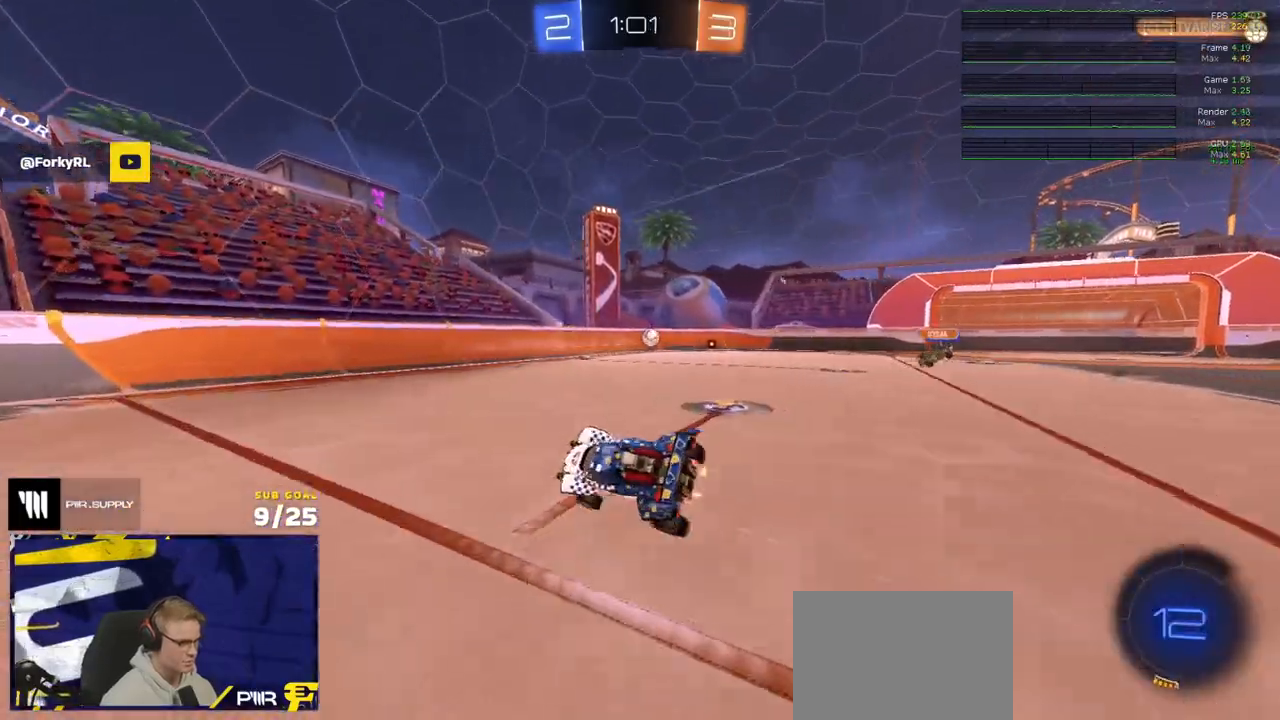
{"buttons": ["R2"], "left_stick": "right", "right_stick": "center", "events": [[17, "L3", "up"], [67, "left_stick", "center"], [200, "left_stick", "right"]]}
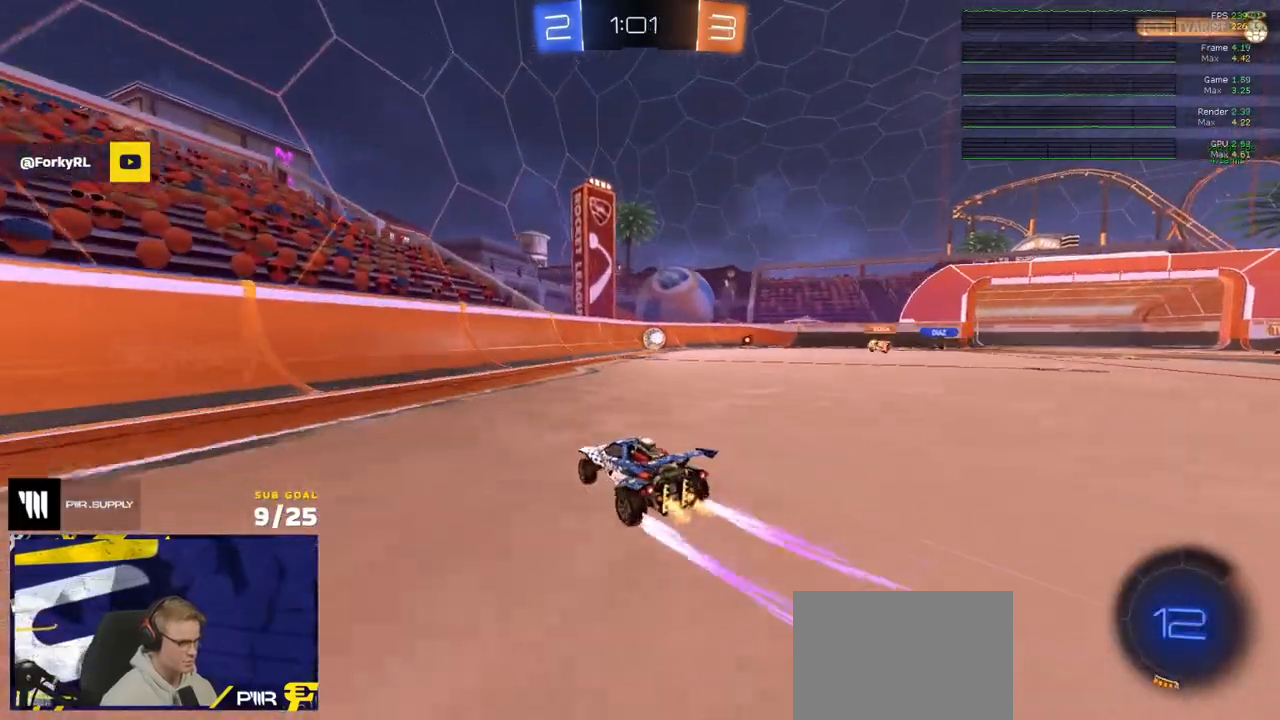
{"buttons": ["R2", "L3"], "left_stick": "down", "right_stick": "center", "events": [[117, "left_stick", "center"], [250, "left_stick", "right"], [367, "A", "down"], [400, "left_stick", "down"], [467, "L3", "down"], [500, "A", "up"]]}
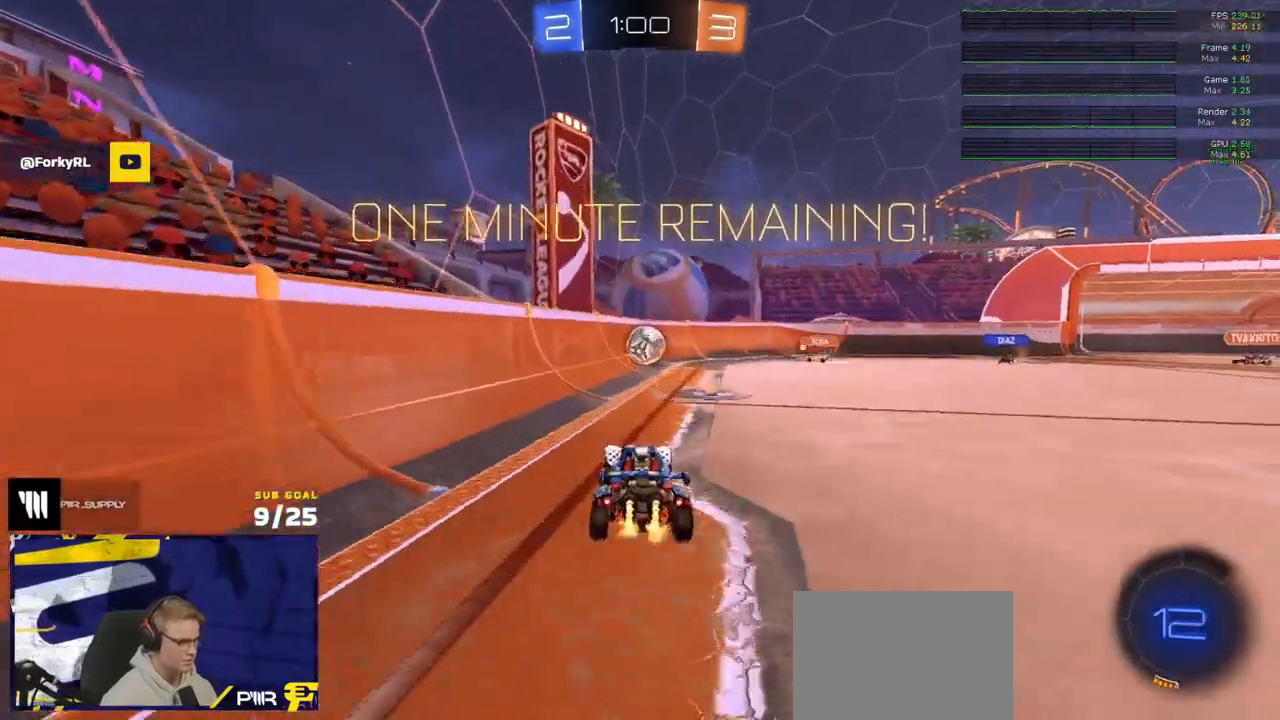
{"buttons": ["A", "R2"], "left_stick": "up-left", "right_stick": "center", "events": [[33, "left_stick", "center"], [133, "R2", "up"], [133, "left_stick", "right"], [217, "Y", "down"], [233, "Y", "up"], [333, "L3", "up"], [367, "left_stick", "up-left"], [417, "R2", "down"], [467, "A", "down"]]}
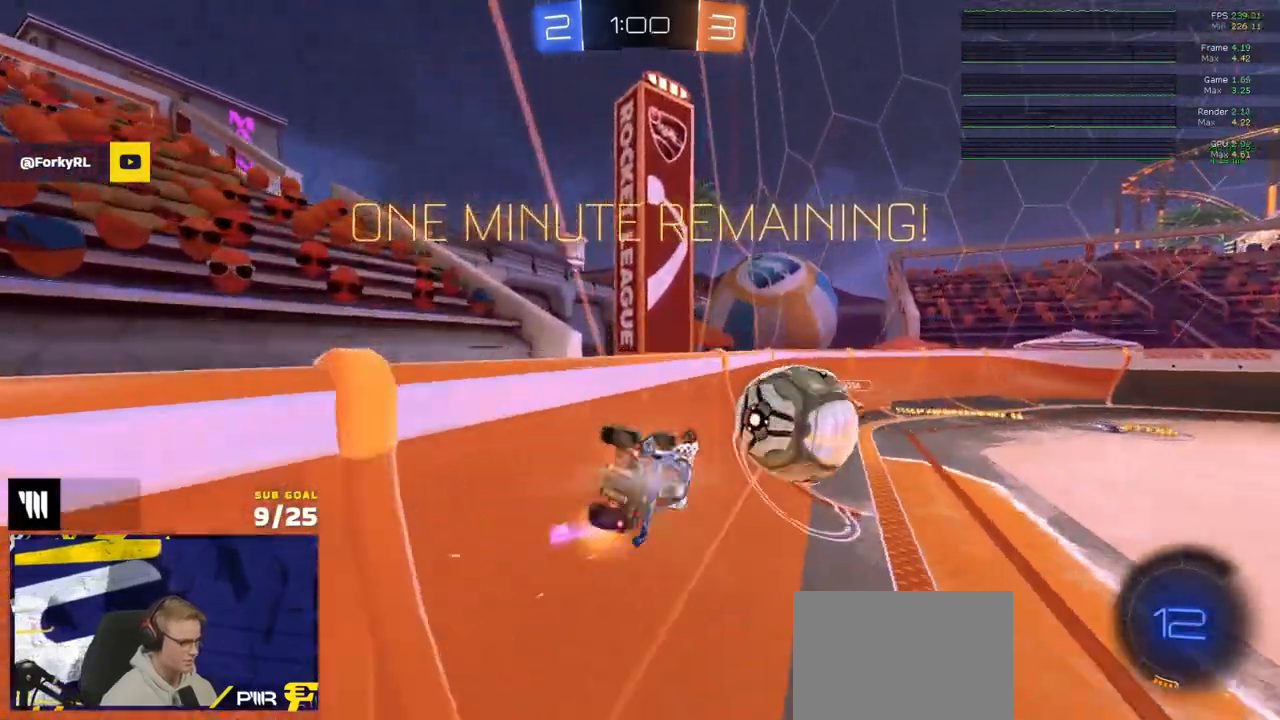
{"buttons": ["R2"], "left_stick": "center", "right_stick": "center", "events": [[33, "A", "up"], [50, "left_stick", "right"], [100, "L3", "down"], [100, "Y", "down"], [167, "L3", "up"], [167, "Y", "up"], [183, "R1", "down"], [233, "R1", "up"], [417, "R1", "down"], [433, "R1", "up"], [467, "left_stick", "center"]]}
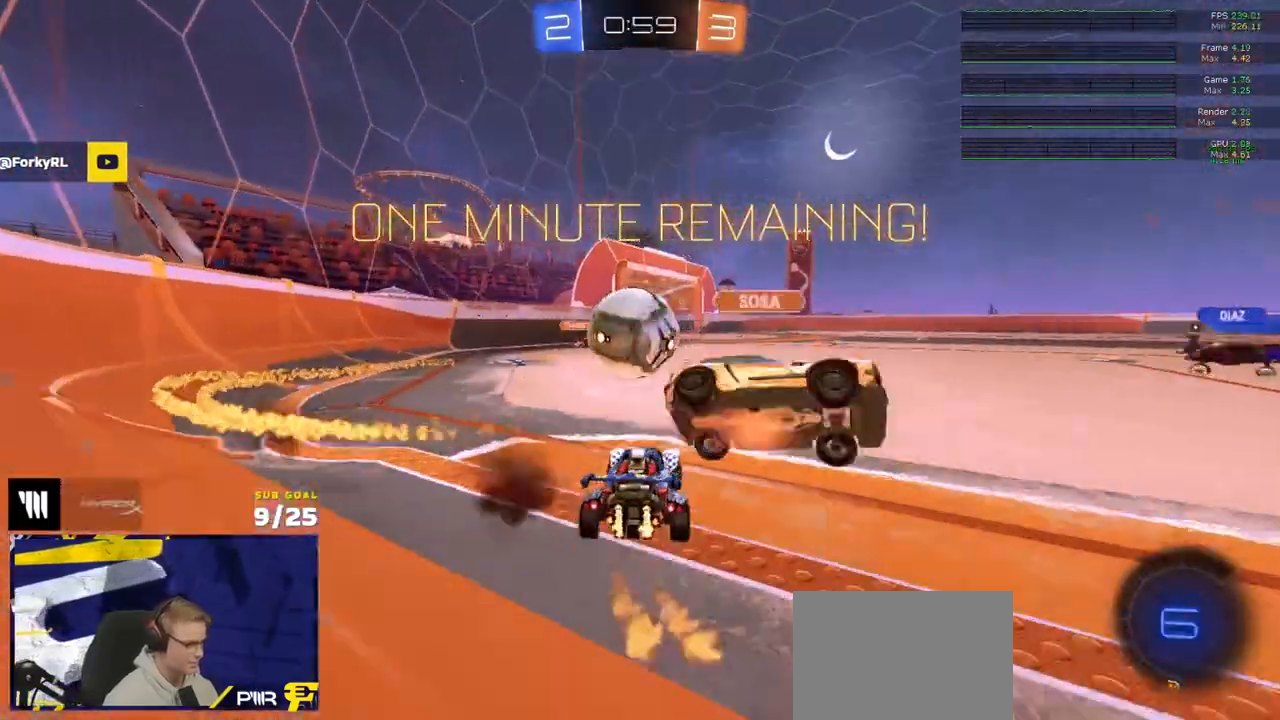
{"buttons": ["R2"], "left_stick": "center", "right_stick": "center", "events": [[150, "left_stick", "right"], [217, "left_stick", "center"]]}
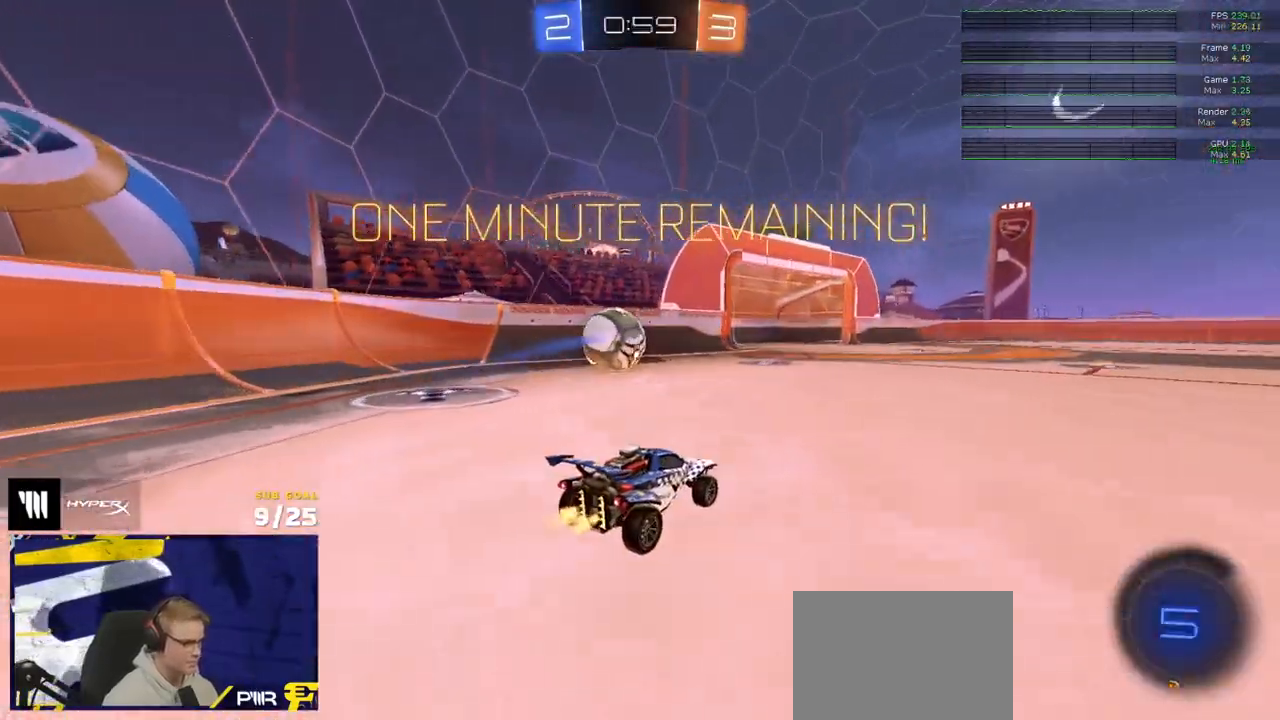
{"buttons": ["R2"], "left_stick": "left", "right_stick": "center", "events": [[167, "left_stick", "left"], [200, "R2", "up"], [333, "R2", "down"]]}
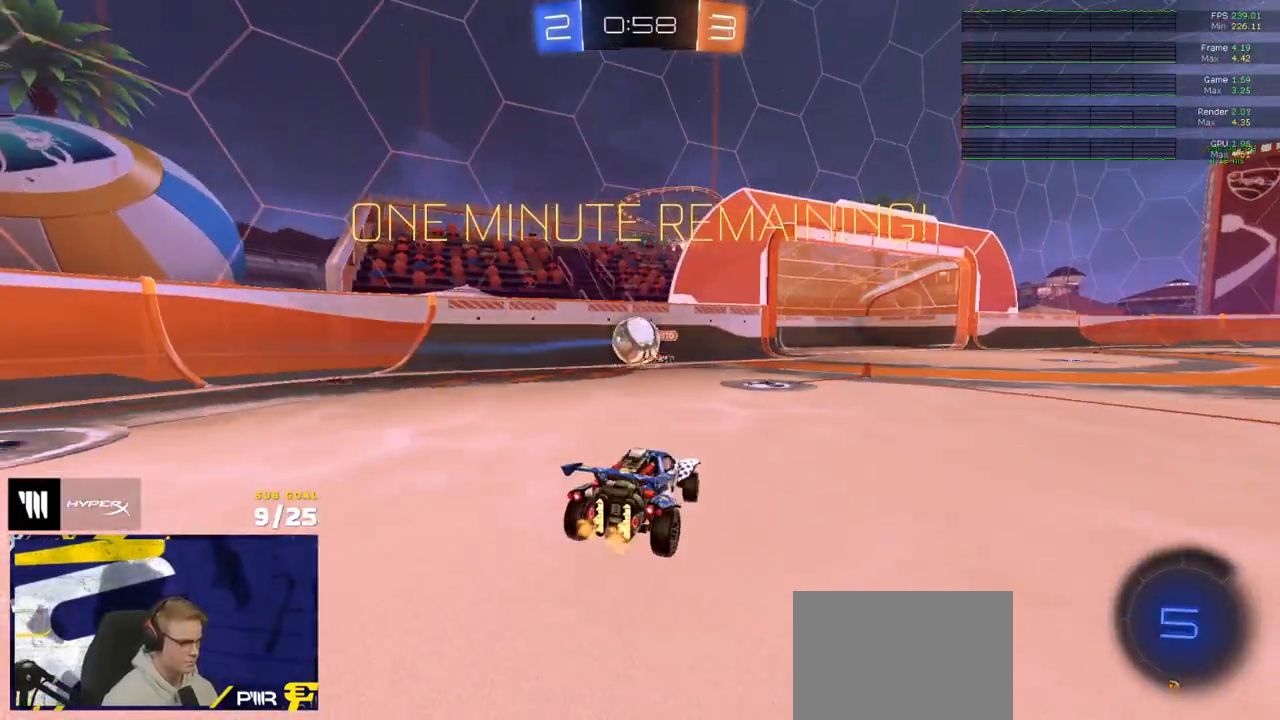
{"buttons": ["R2"], "left_stick": "right", "right_stick": "center", "events": [[50, "left_stick", "center"], [100, "R2", "up"], [233, "L2", "down"], [250, "left_stick", "left"], [350, "L2", "up"], [383, "R2", "down"], [417, "left_stick", "center"], [483, "left_stick", "right"]]}
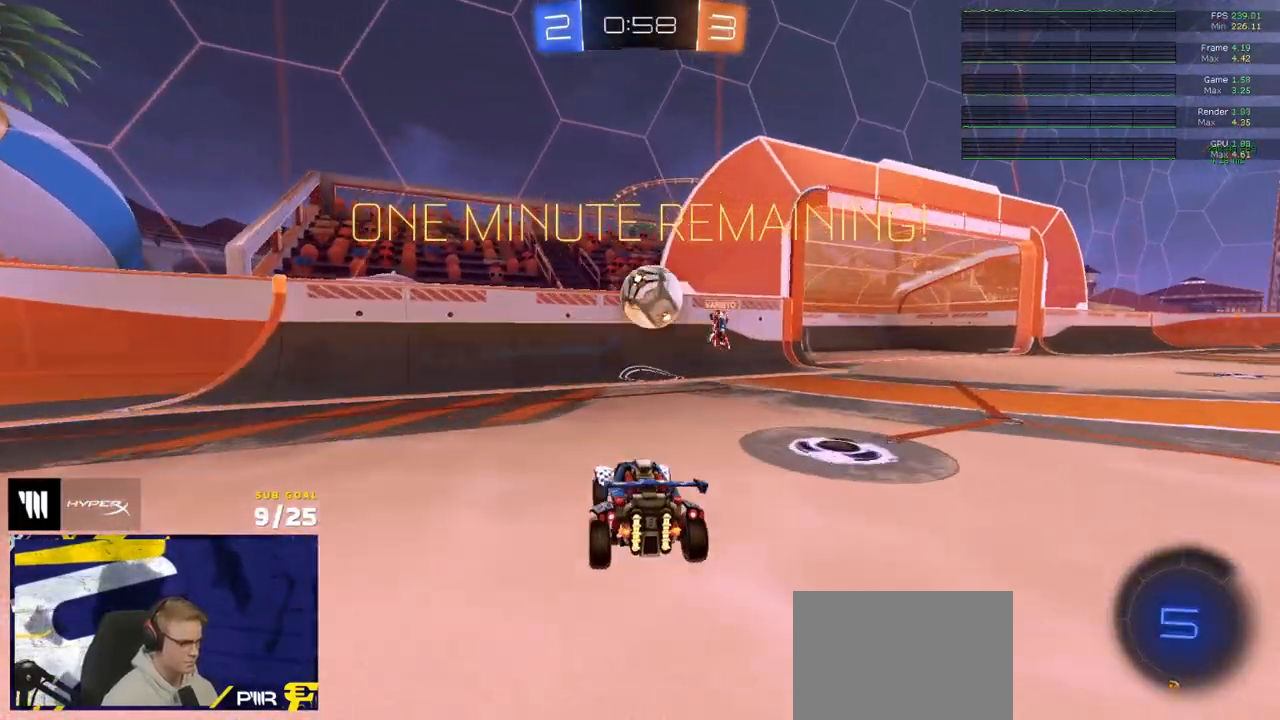
{"buttons": ["A"], "left_stick": "down-left", "right_stick": "center", "events": [[183, "left_stick", "center"], [217, "R2", "up"], [233, "left_stick", "right"], [317, "A", "down"], [333, "R2", "down"], [367, "left_stick", "down-left"], [483, "R2", "up"]]}
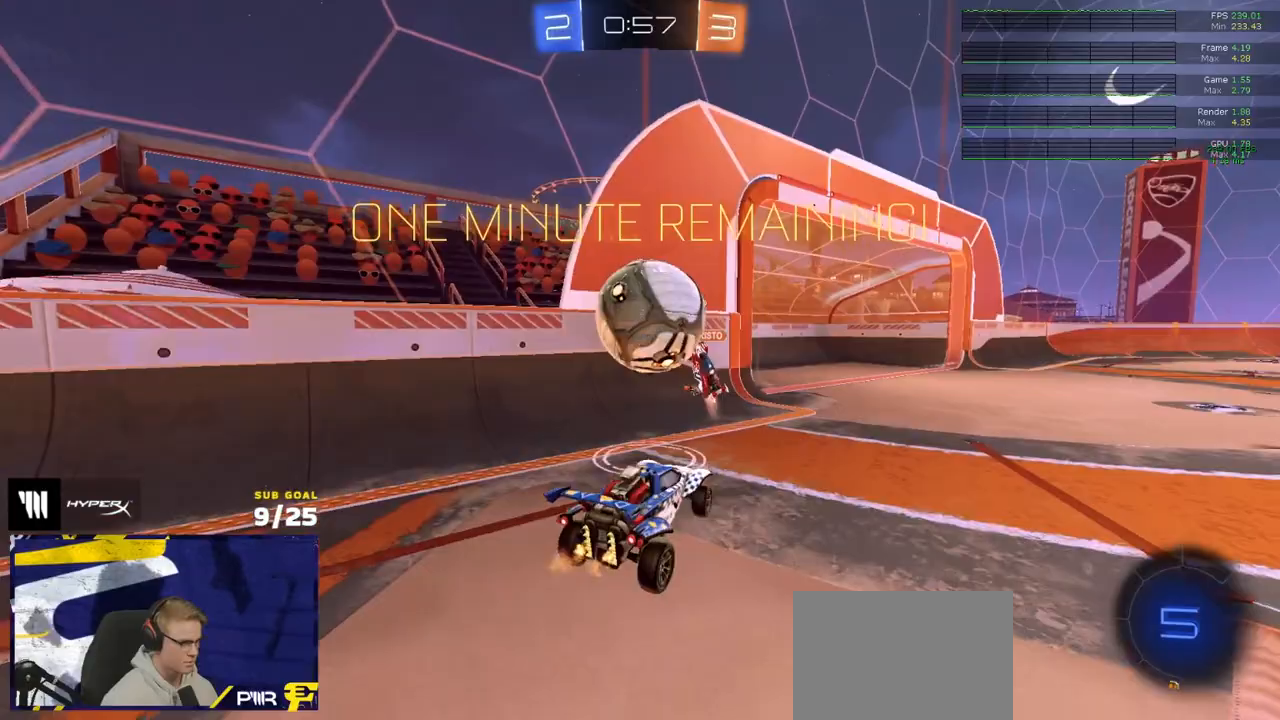
{"buttons": [], "left_stick": "down", "right_stick": "center", "events": [[17, "A", "up"], [67, "left_stick", "up-left"], [117, "L1", "down"], [150, "A", "down"], [167, "L3", "down"], [217, "left_stick", "down-left"], [250, "A", "up"], [283, "L1", "up"], [317, "L3", "up"], [333, "left_stick", "up-left"], [483, "left_stick", "down"]]}
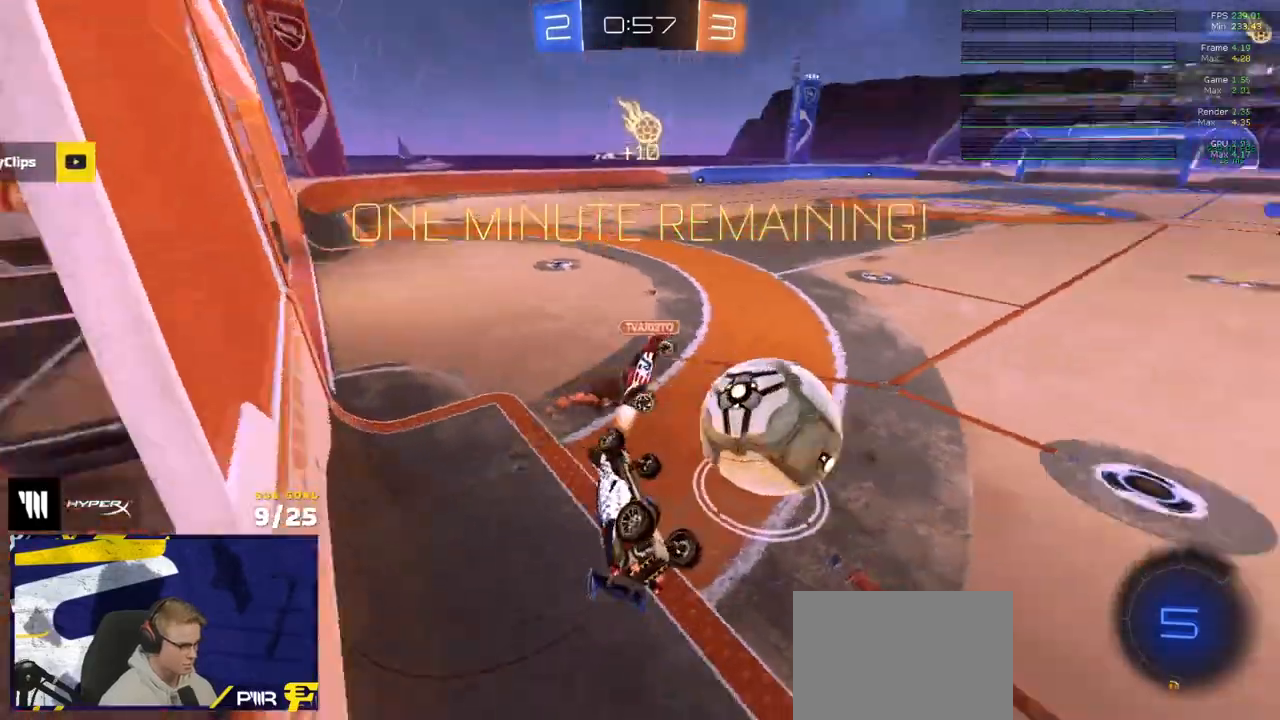
{"buttons": ["A", "L2"], "left_stick": "down-right", "right_stick": "center", "events": [[233, "left_stick", "down-right"], [250, "L2", "down"], [500, "A", "down"]]}
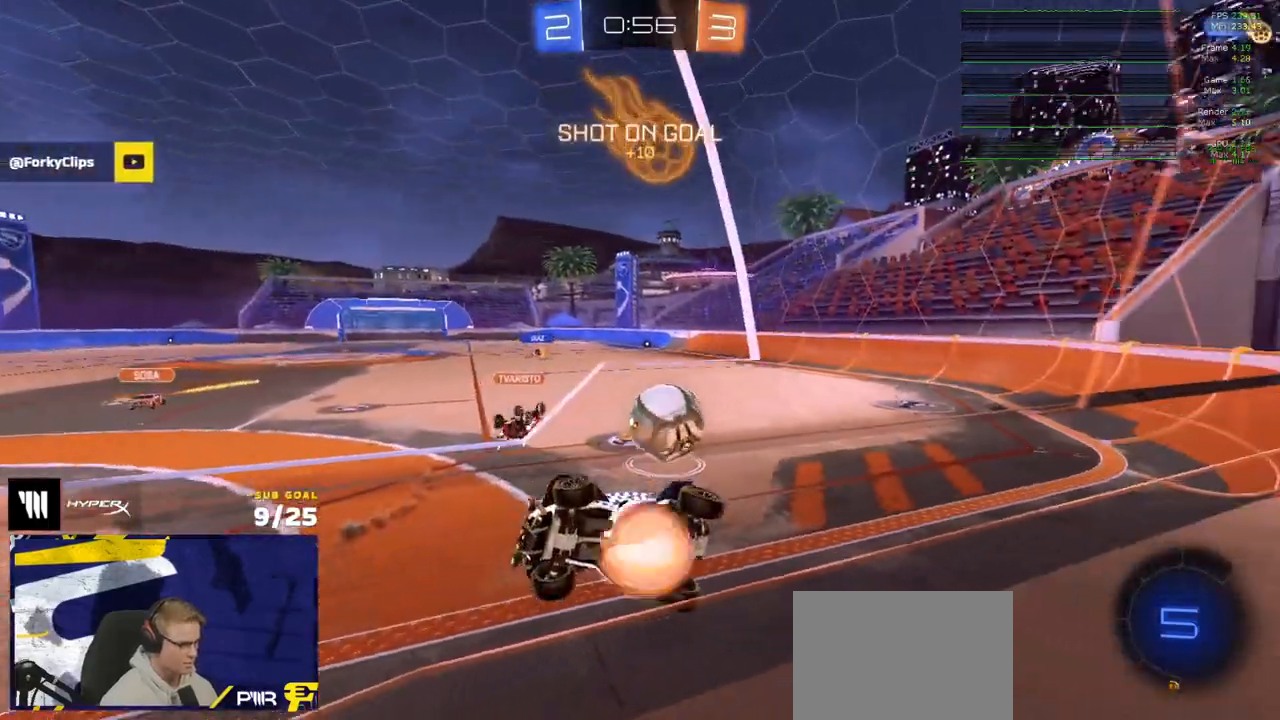
{"buttons": ["L1", "R2"], "left_stick": "down-left", "right_stick": "center", "events": [[17, "left_stick", "down"], [83, "L2", "up"], [267, "R2", "down"], [283, "A", "up"], [283, "L1", "down"], [283, "left_stick", "down-left"]]}
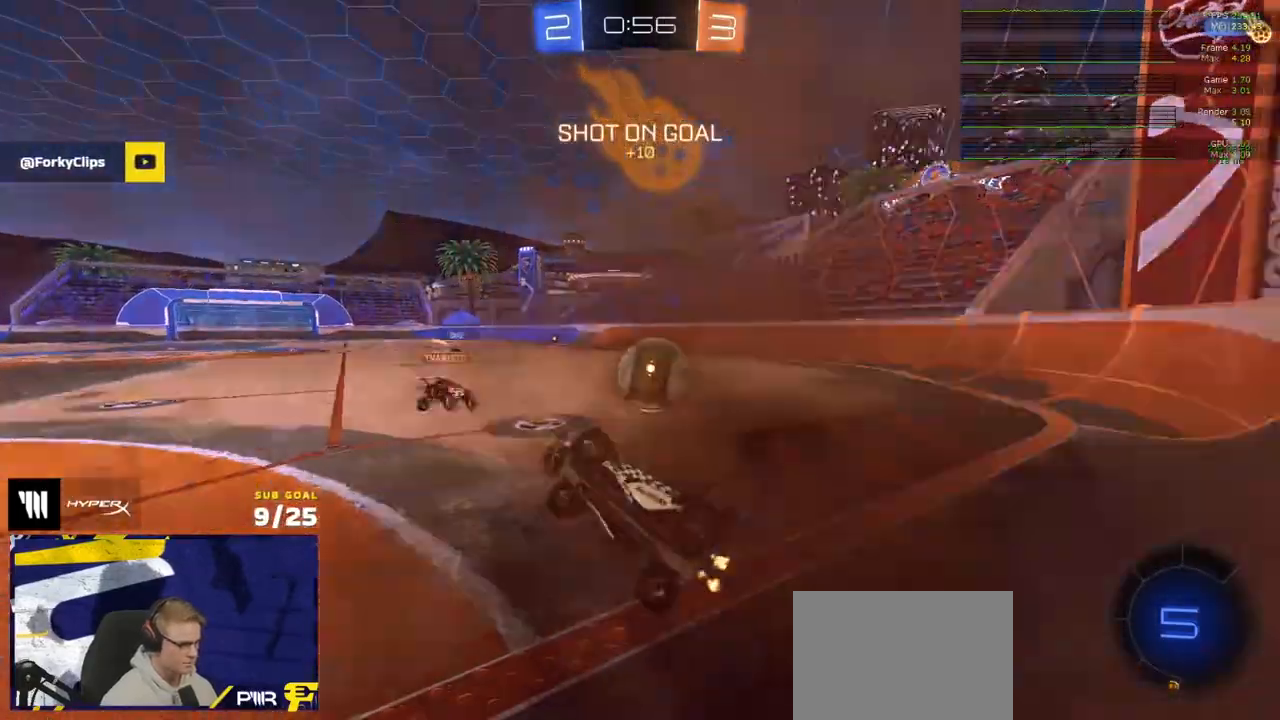
{"buttons": ["R1", "R2"], "left_stick": "down", "right_stick": "center", "events": [[83, "left_stick", "left"], [183, "left_stick", "up-left"], [250, "L1", "up"], [283, "A", "down"], [367, "A", "up"], [383, "left_stick", "down"], [433, "R1", "down"]]}
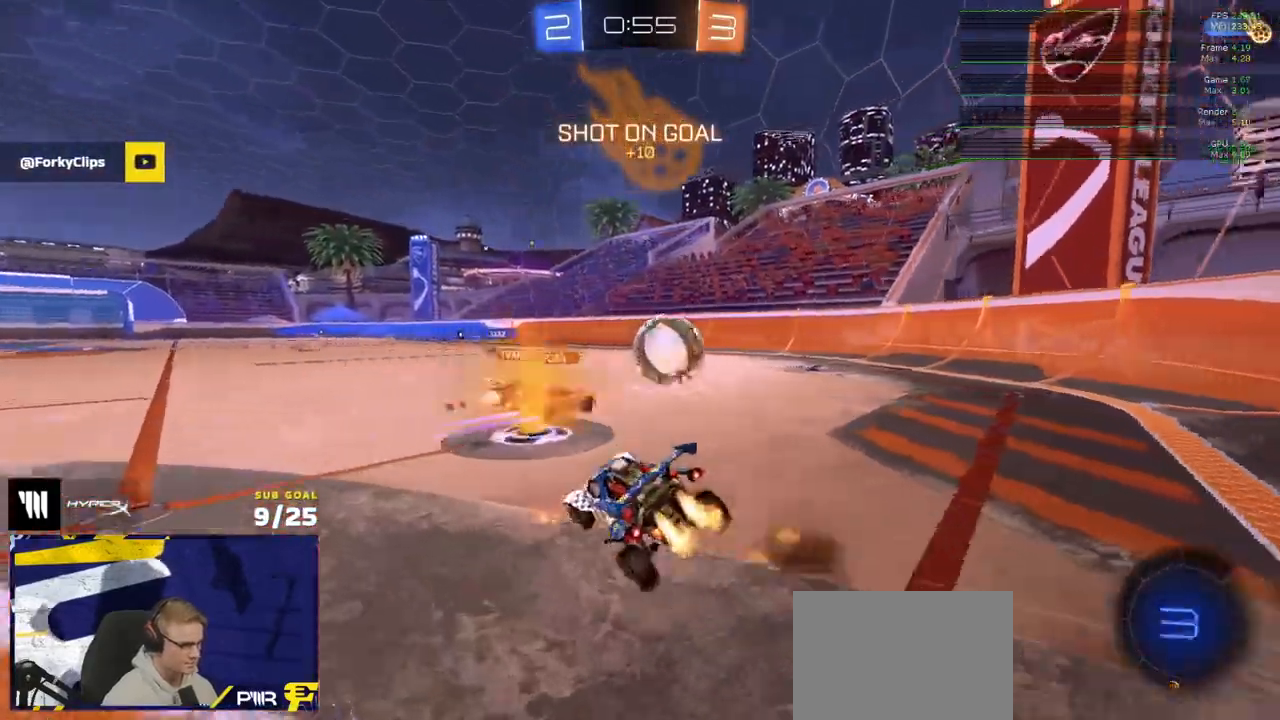
{"buttons": ["R1", "R2"], "left_stick": "up-right", "right_stick": "center", "events": [[50, "left_stick", "right"], [117, "A", "down"], [133, "R2", "up"], [167, "A", "up"], [167, "L1", "down"], [167, "left_stick", "up"], [217, "A", "down"], [217, "L3", "down"], [217, "left_stick", "left"], [267, "L3", "up"], [267, "left_stick", "down"], [317, "A", "up"], [383, "left_stick", "up-left"], [417, "R2", "down"], [450, "L1", "up"], [450, "left_stick", "up-right"]]}
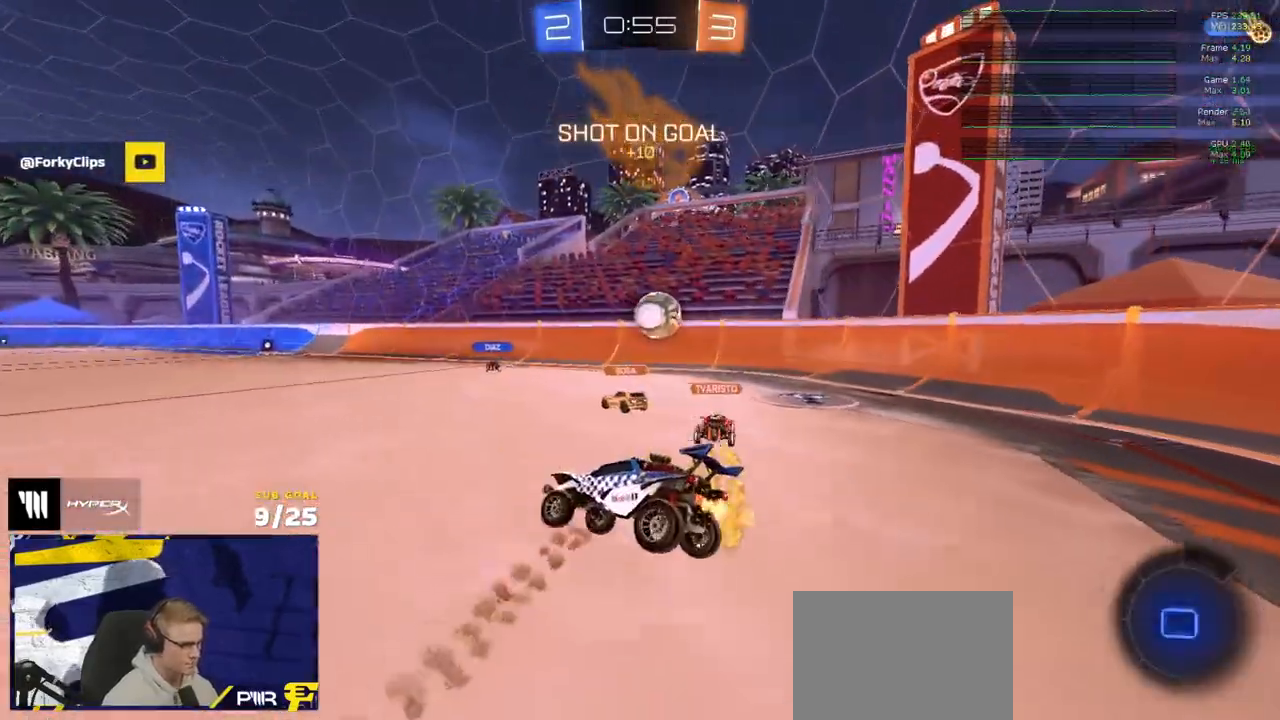
{"buttons": ["R2"], "left_stick": "up-left", "right_stick": "center", "events": [[50, "R1", "up"], [100, "left_stick", "down-right"], [300, "left_stick", "down-left"], [500, "left_stick", "up-left"]]}
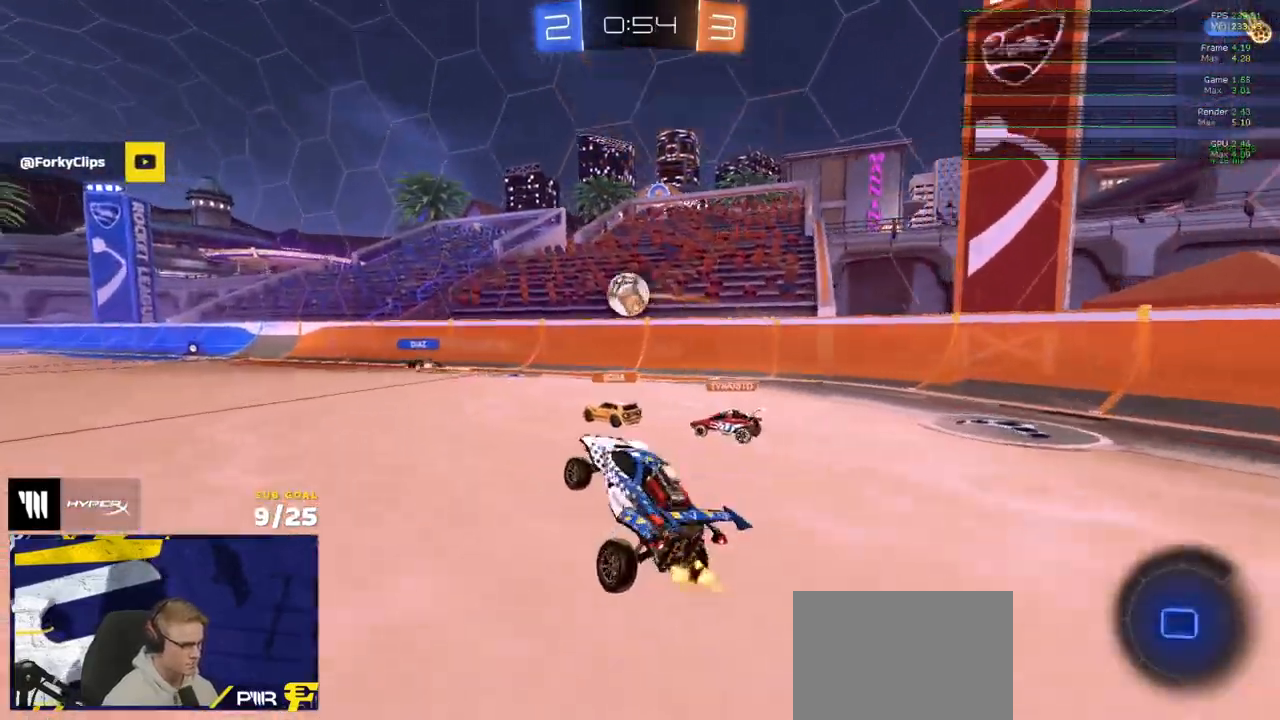
{"buttons": ["A", "L1"], "left_stick": "down-left", "right_stick": "center", "events": [[17, "left_stick", "up"], [133, "A", "down"], [217, "A", "up"], [267, "R1", "down"], [317, "A", "down"], [367, "A", "up"], [367, "L1", "down"], [367, "left_stick", "up-left"], [417, "A", "down"], [483, "R1", "up"], [483, "left_stick", "down-left"], [500, "R2", "up"]]}
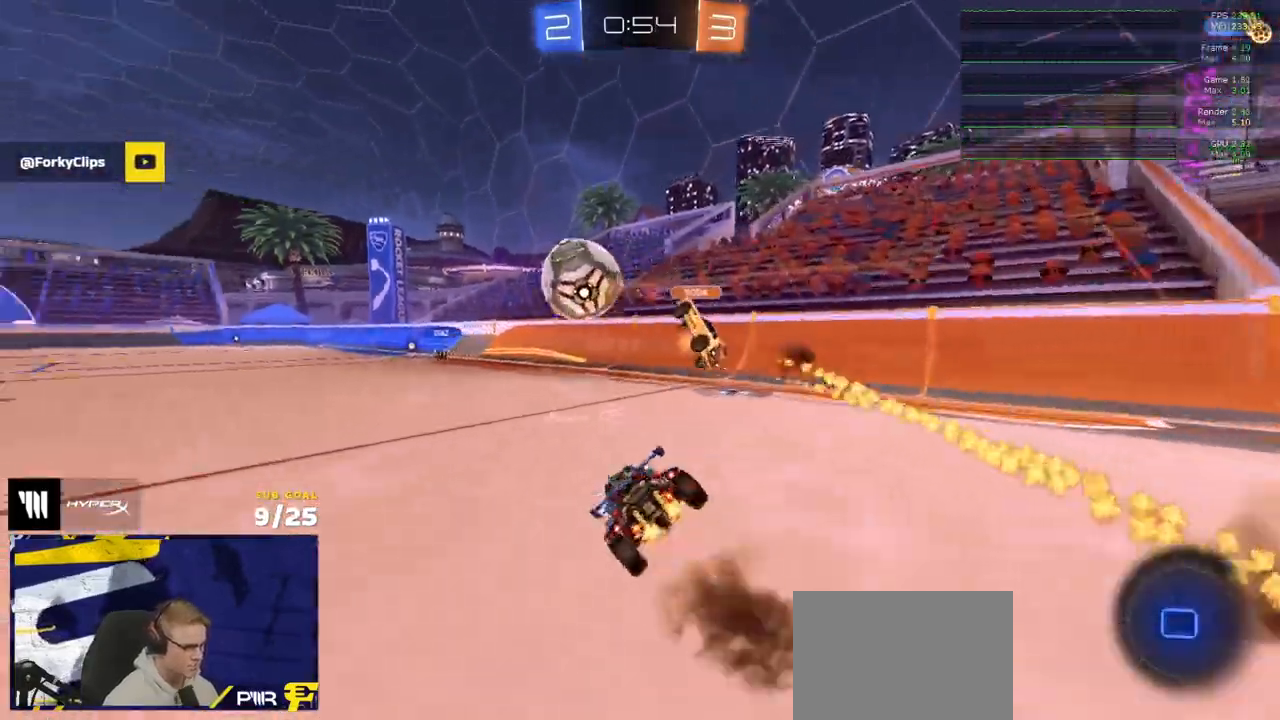
{"buttons": ["L1", "R1", "R2"], "left_stick": "down-left", "right_stick": "center", "events": [[33, "A", "up"], [67, "R2", "down"], [167, "Y", "down"], [217, "L3", "down"], [267, "Y", "up"], [333, "L3", "up"], [350, "R1", "down"]]}
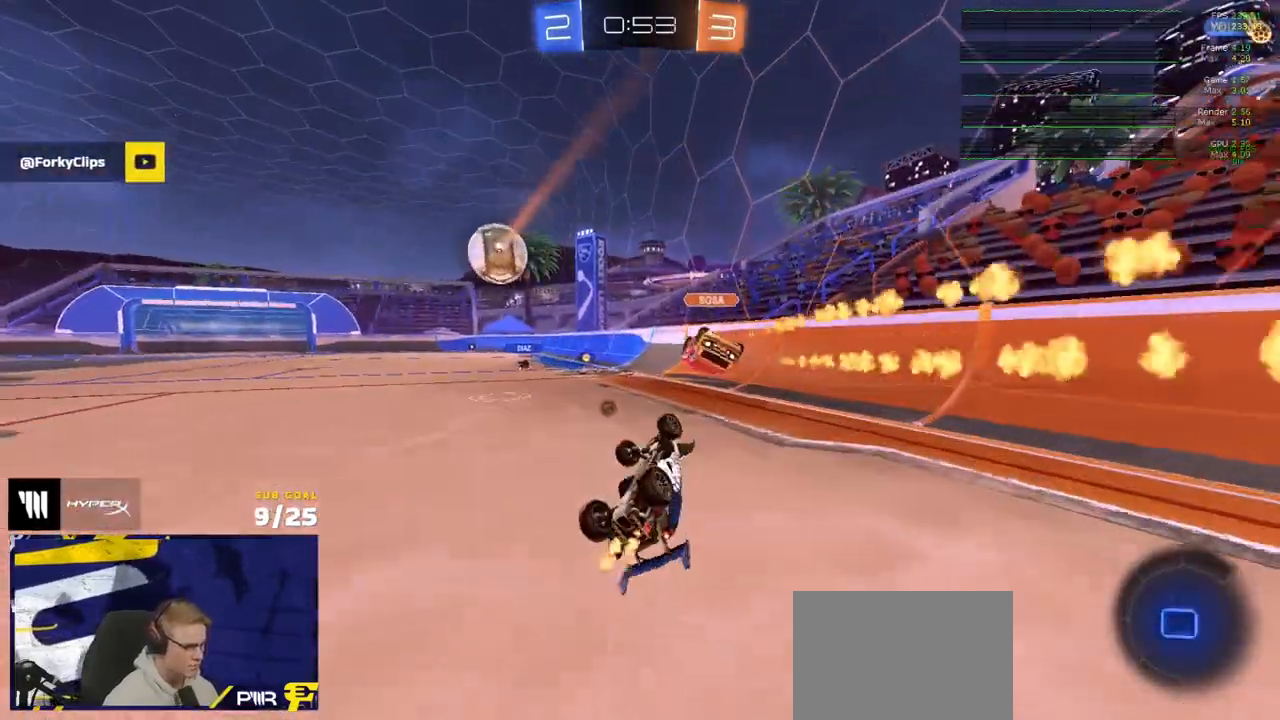
{"buttons": ["R2"], "left_stick": "left", "right_stick": "center", "events": [[33, "R1", "up"], [167, "Y", "down"], [217, "left_stick", "left"], [267, "Y", "up"], [333, "L1", "up"]]}
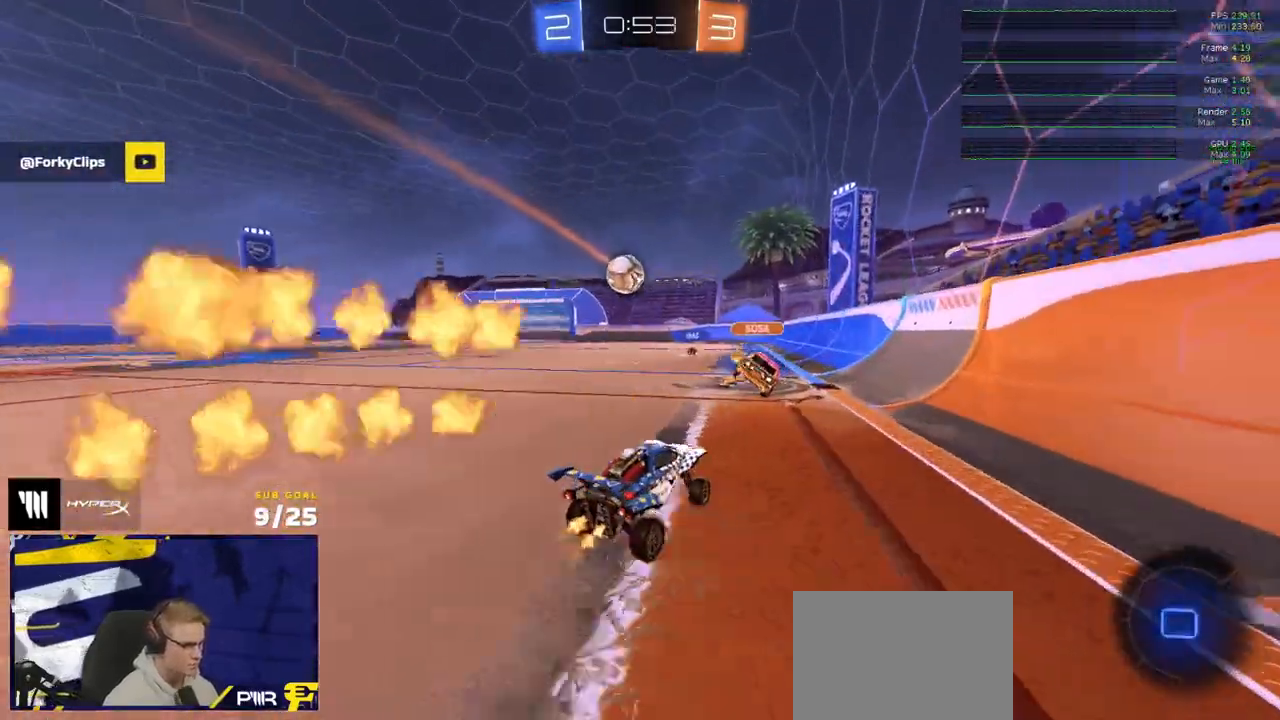
{"buttons": ["A", "L1", "R2"], "left_stick": "left", "right_stick": "center", "events": [[417, "A", "down"], [467, "A", "up"], [467, "L1", "down"], [500, "A", "down"]]}
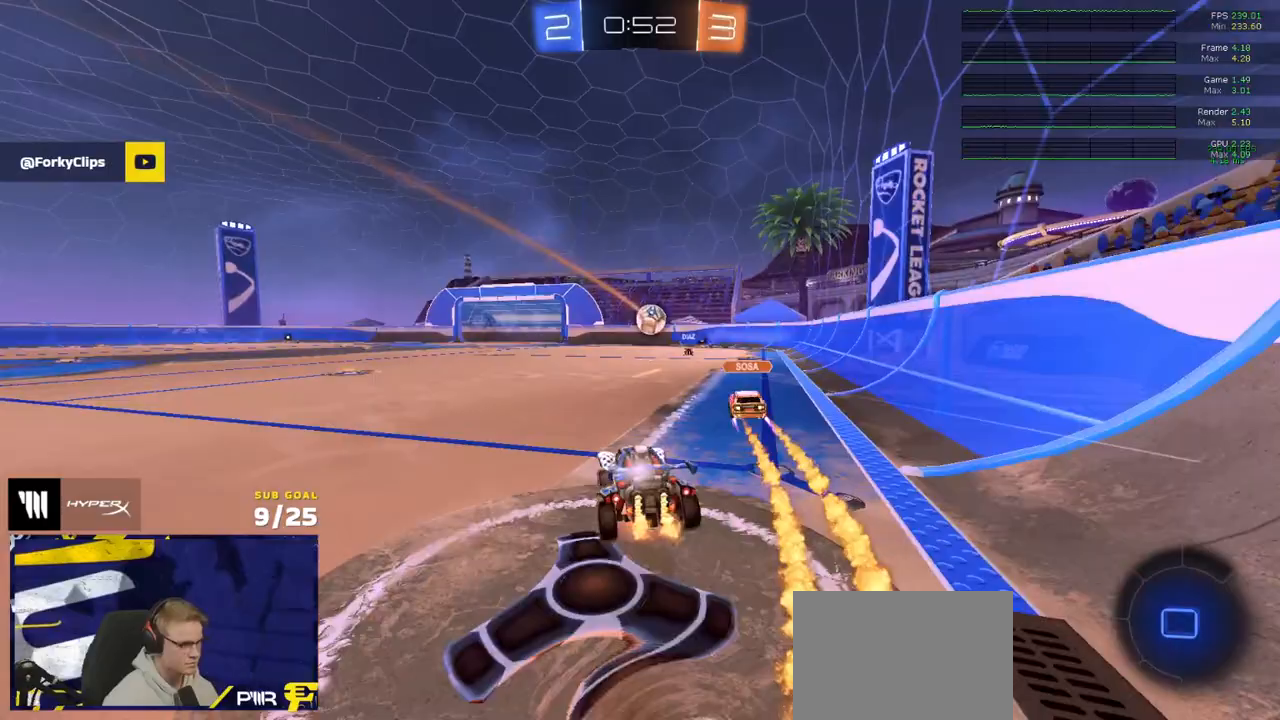
{"buttons": ["L1", "R2"], "left_stick": "down-left", "right_stick": "center", "events": [[67, "left_stick", "down"], [150, "A", "up"], [233, "left_stick", "down-left"]]}
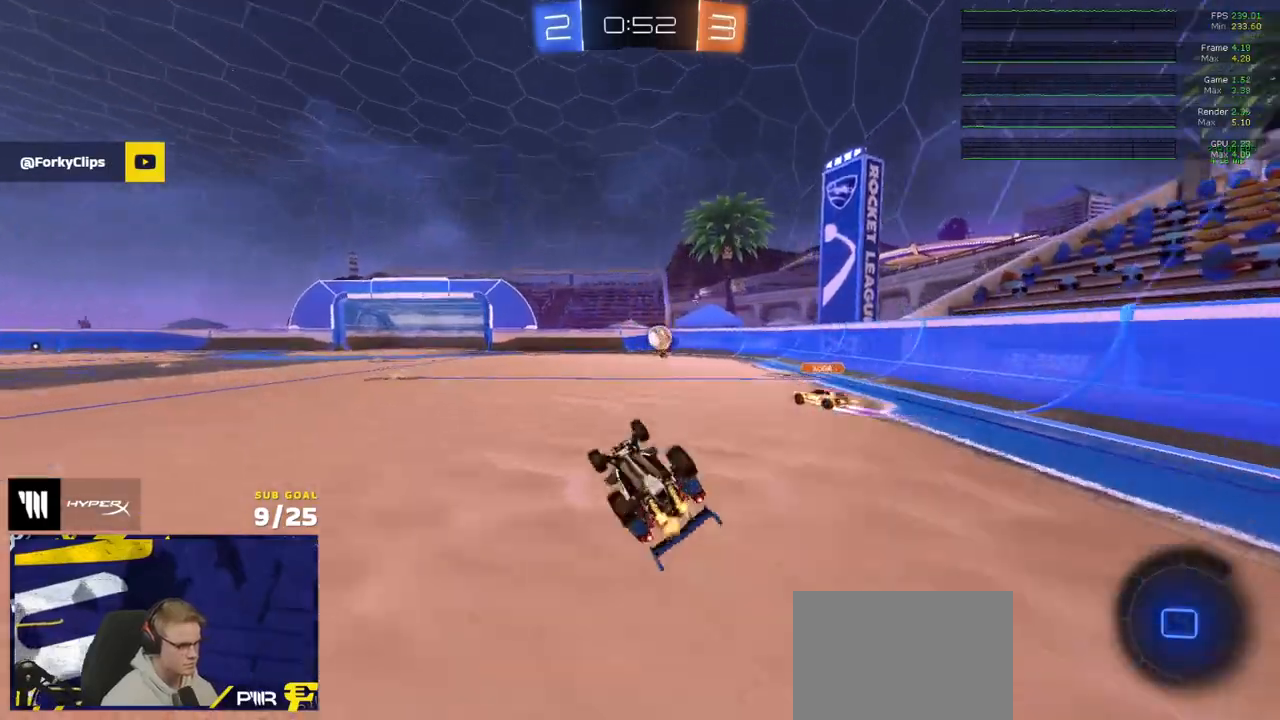
{"buttons": ["R2"], "left_stick": "left", "right_stick": "center", "events": [[300, "L1", "up"], [350, "left_stick", "center"], [450, "left_stick", "left"]]}
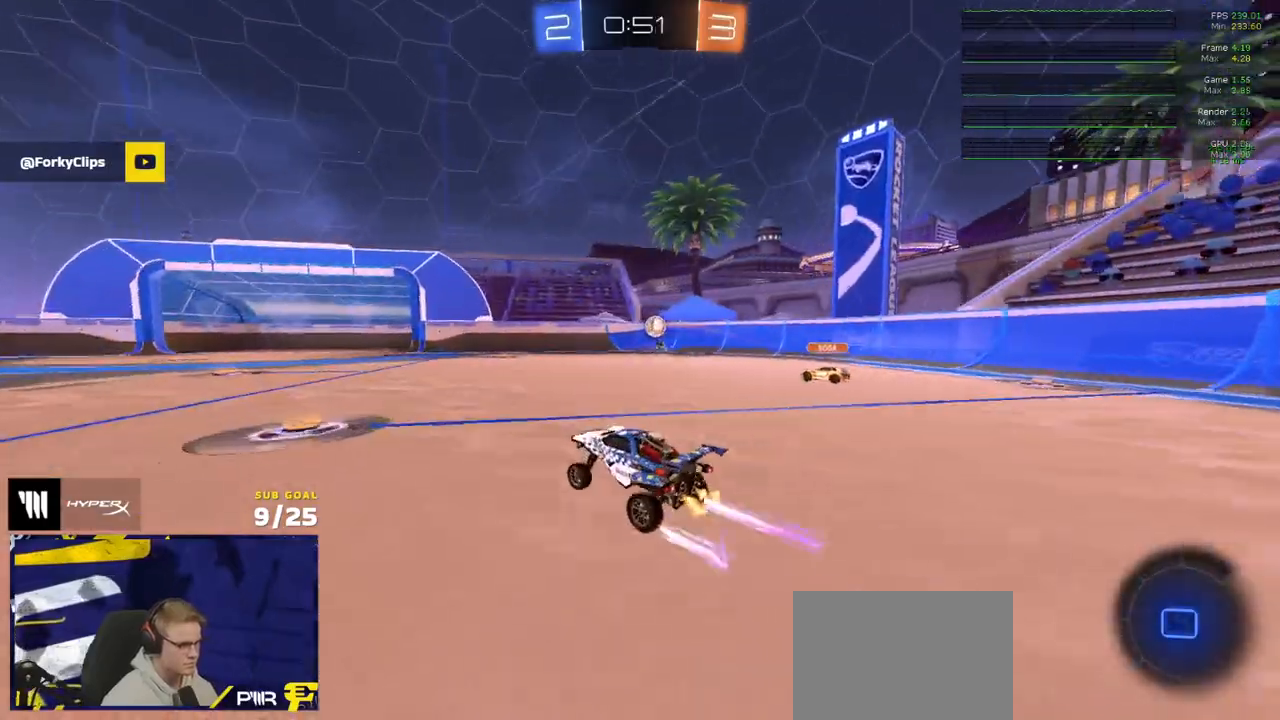
{"buttons": ["R2"], "left_stick": "center", "right_stick": "center", "events": [[133, "left_stick", "center"], [250, "left_stick", "left"], [350, "left_stick", "center"]]}
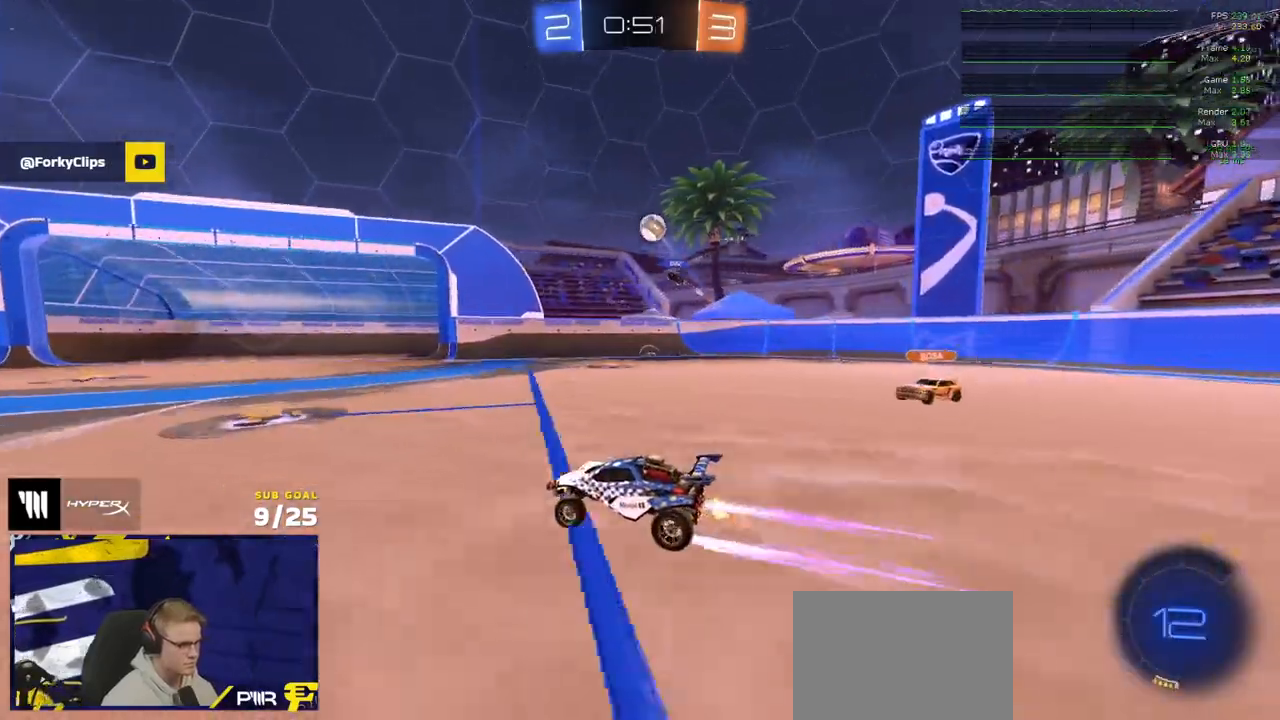
{"buttons": ["L1", "R2"], "left_stick": "down", "right_stick": "center", "events": [[267, "A", "down"], [283, "left_stick", "up-left"], [317, "A", "up"], [317, "L1", "down"], [350, "A", "down"], [417, "left_stick", "down"], [433, "A", "up"]]}
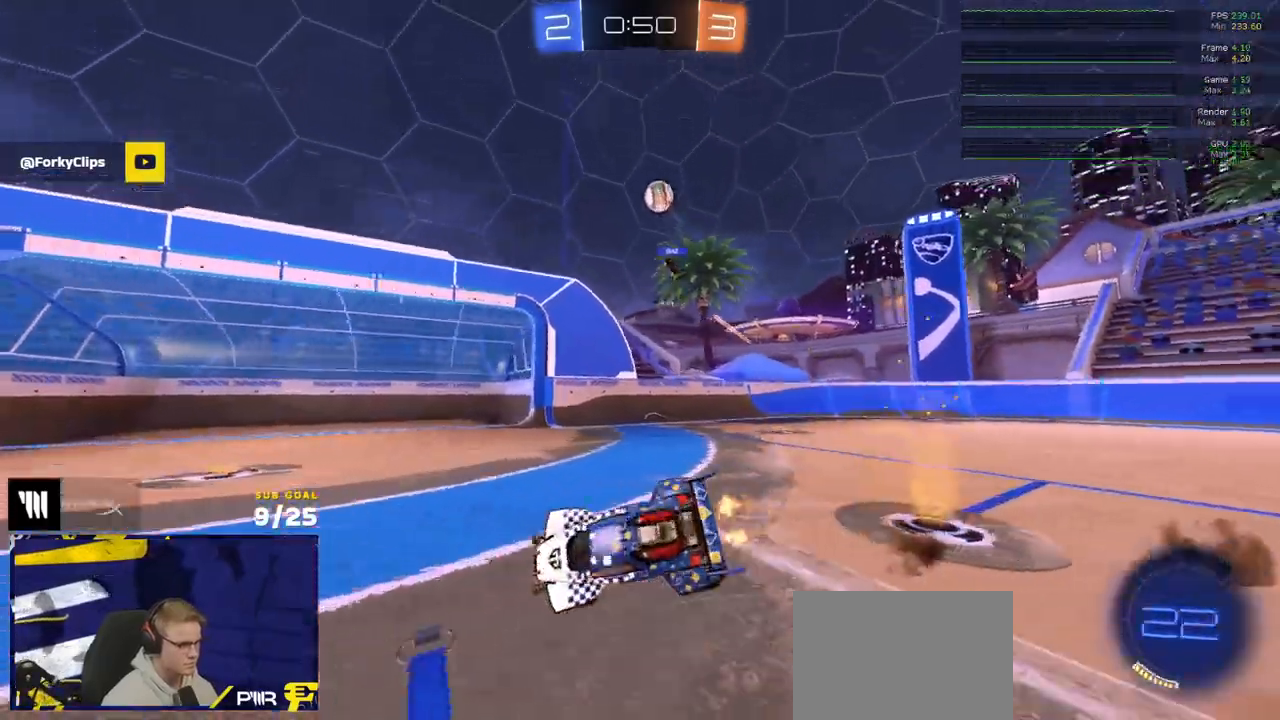
{"buttons": ["Y", "L1", "R2"], "left_stick": "down-left", "right_stick": "center", "events": [[50, "Y", "down"], [133, "Y", "up"], [133, "left_stick", "left"], [233, "left_stick", "down-left"], [483, "Y", "down"]]}
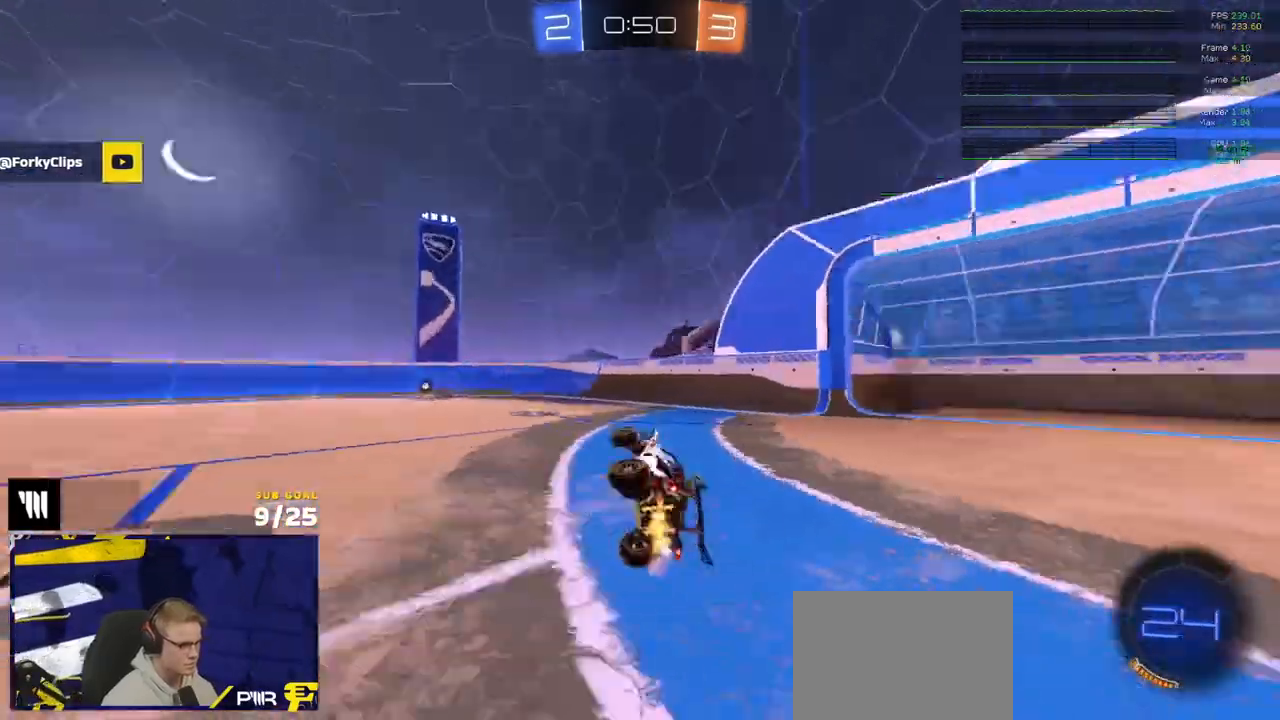
{"buttons": ["R2"], "left_stick": "center", "right_stick": "center", "events": [[83, "Y", "up"], [117, "L1", "up"], [283, "R1", "down"], [283, "left_stick", "center"], [333, "R2", "up"], [367, "R1", "up"], [417, "left_stick", "up-left"], [450, "R2", "down"], [467, "left_stick", "center"]]}
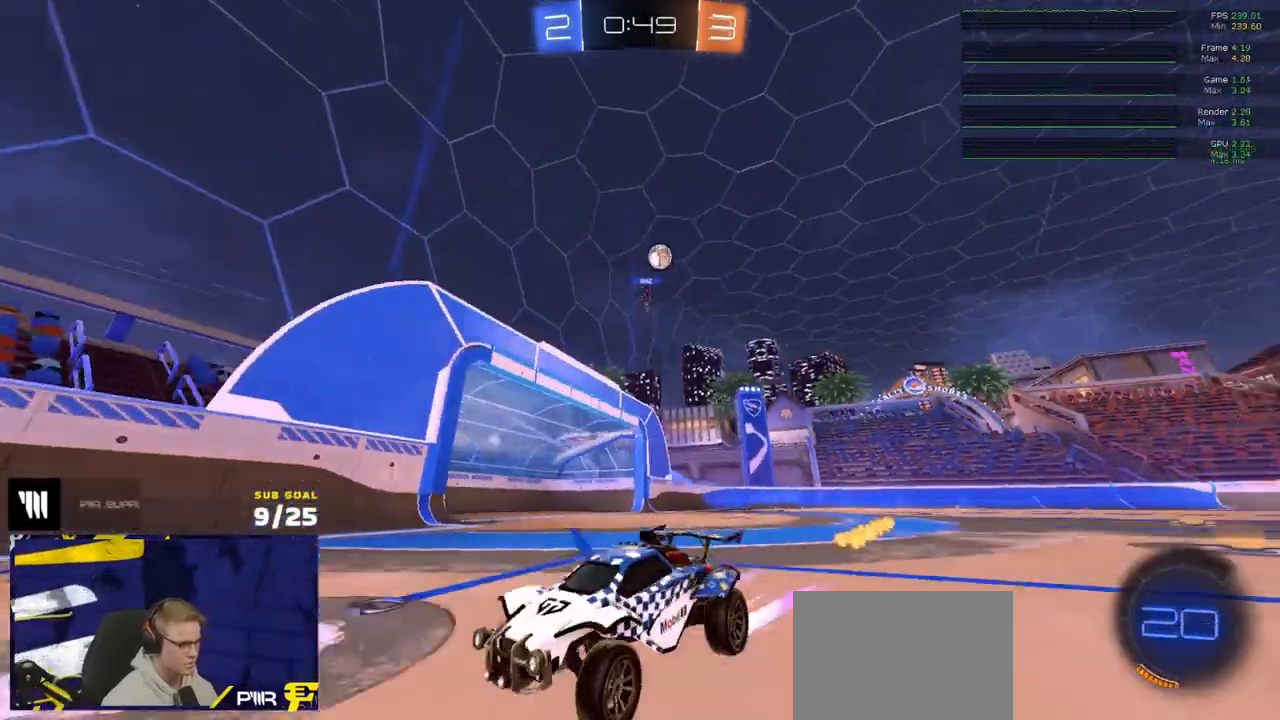
{"buttons": ["R2"], "left_stick": "left", "right_stick": "center", "events": [[150, "left_stick", "left"], [267, "left_stick", "center"], [383, "left_stick", "left"]]}
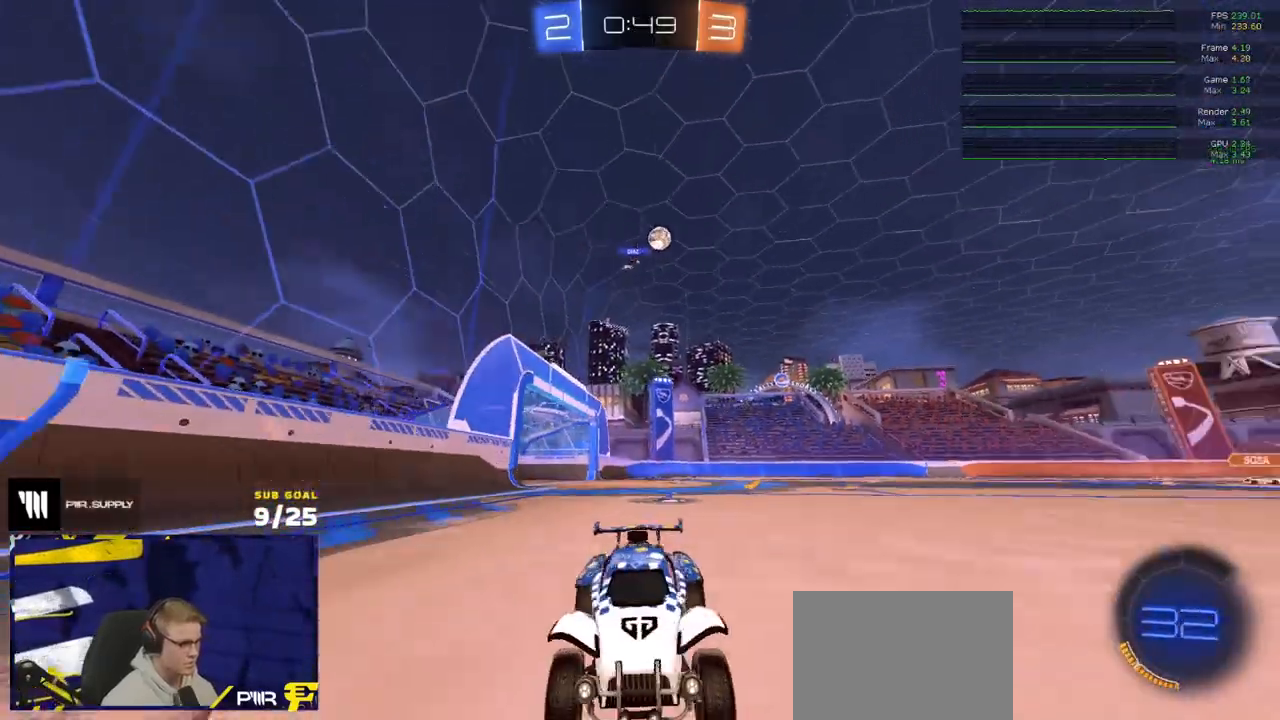
{"buttons": ["R2"], "left_stick": "center", "right_stick": "center", "events": [[67, "left_stick", "center"], [167, "left_stick", "left"], [217, "R1", "down"], [217, "R2", "up"], [283, "left_stick", "center"], [350, "R1", "up"], [350, "R2", "down"]]}